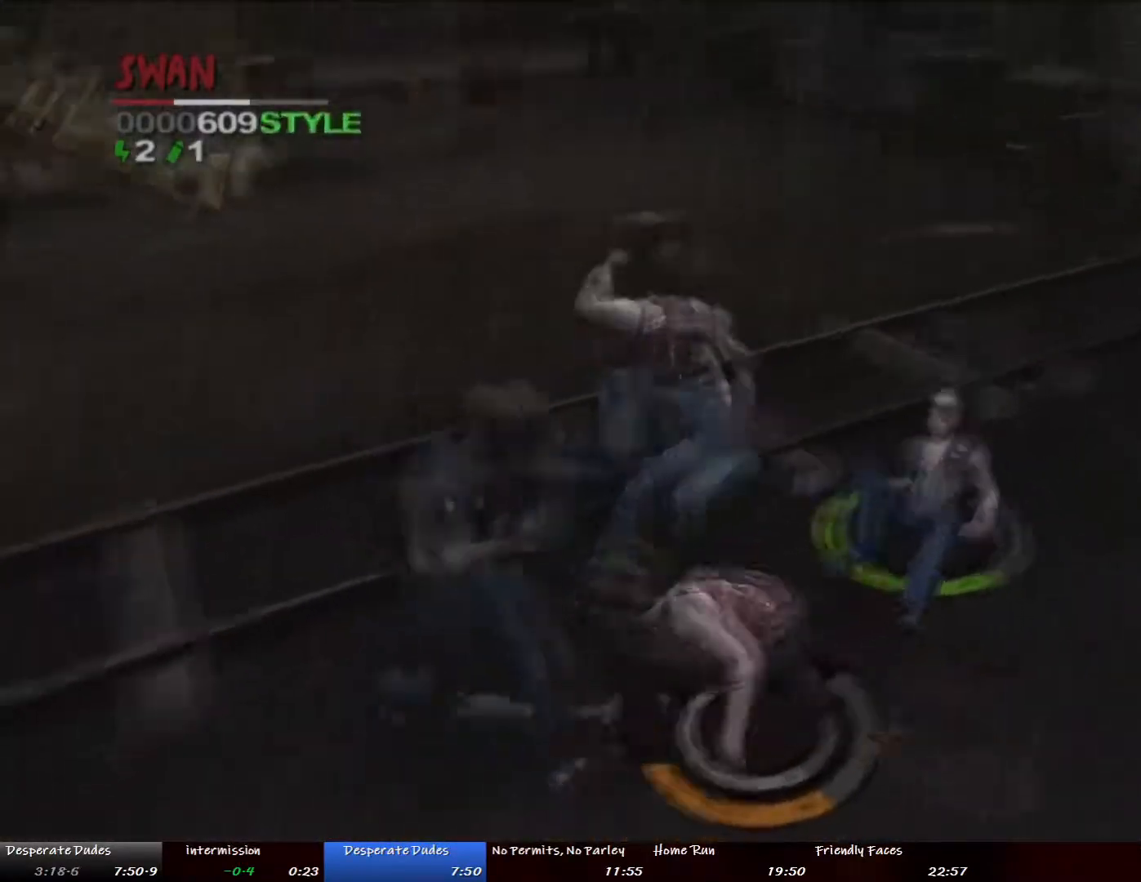
Gameplay with a controller (PlayStation layout); each line is a JSON object with the inputs held at the frame after it. "button_events" lists button changes between this image and that frame as [ms after this image, input, new state], when the widget could be followed in between (sticks are given only as held states). Not read: DPAD_LEFT DPAD_UP L3 R1 R3 SQUARE START.
{"buttons": [], "left_stick": "down-left", "right_stick": "center", "button_events": []}
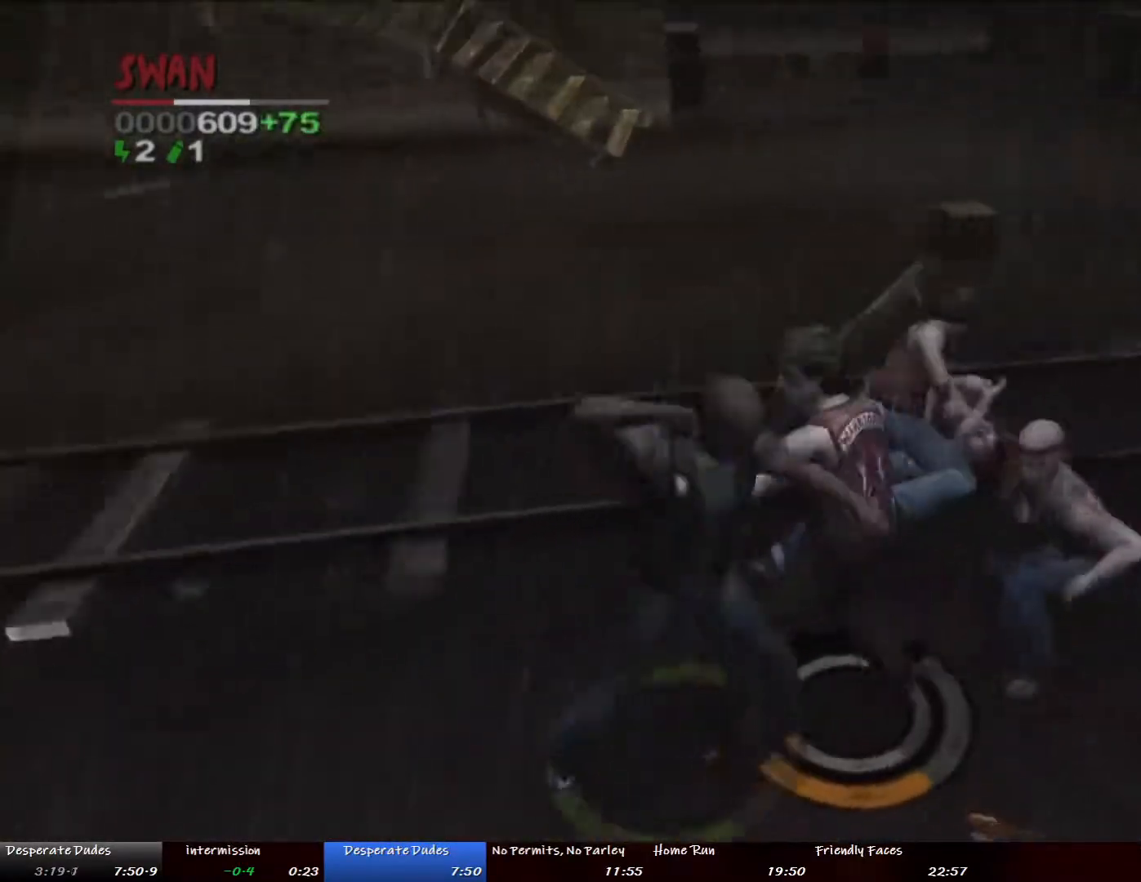
{"buttons": [], "left_stick": "down", "right_stick": "center", "button_events": [[234, "DPAD_DOWN", "down"], [301, "DPAD_DOWN", "up"], [368, "DPAD_DOWN", "down"], [469, "DPAD_DOWN", "up"]]}
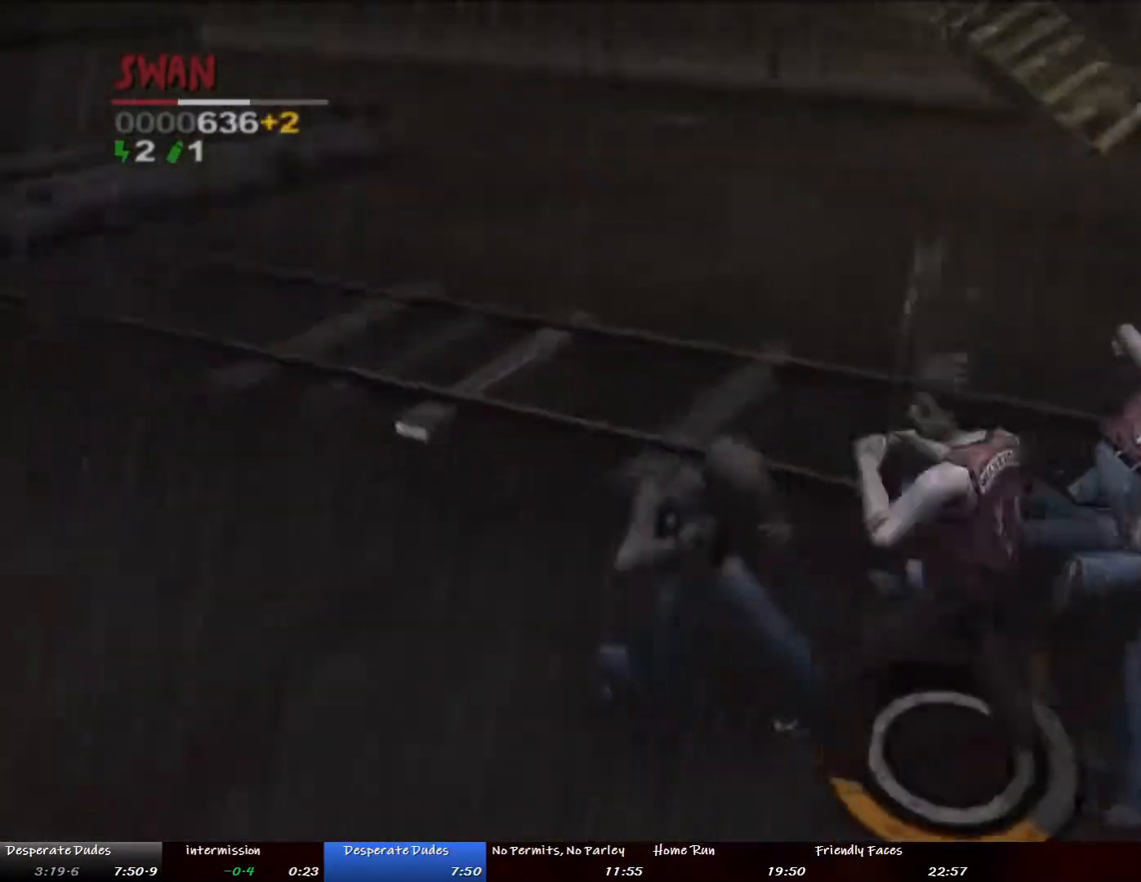
{"buttons": [], "left_stick": "left", "right_stick": "center", "button_events": []}
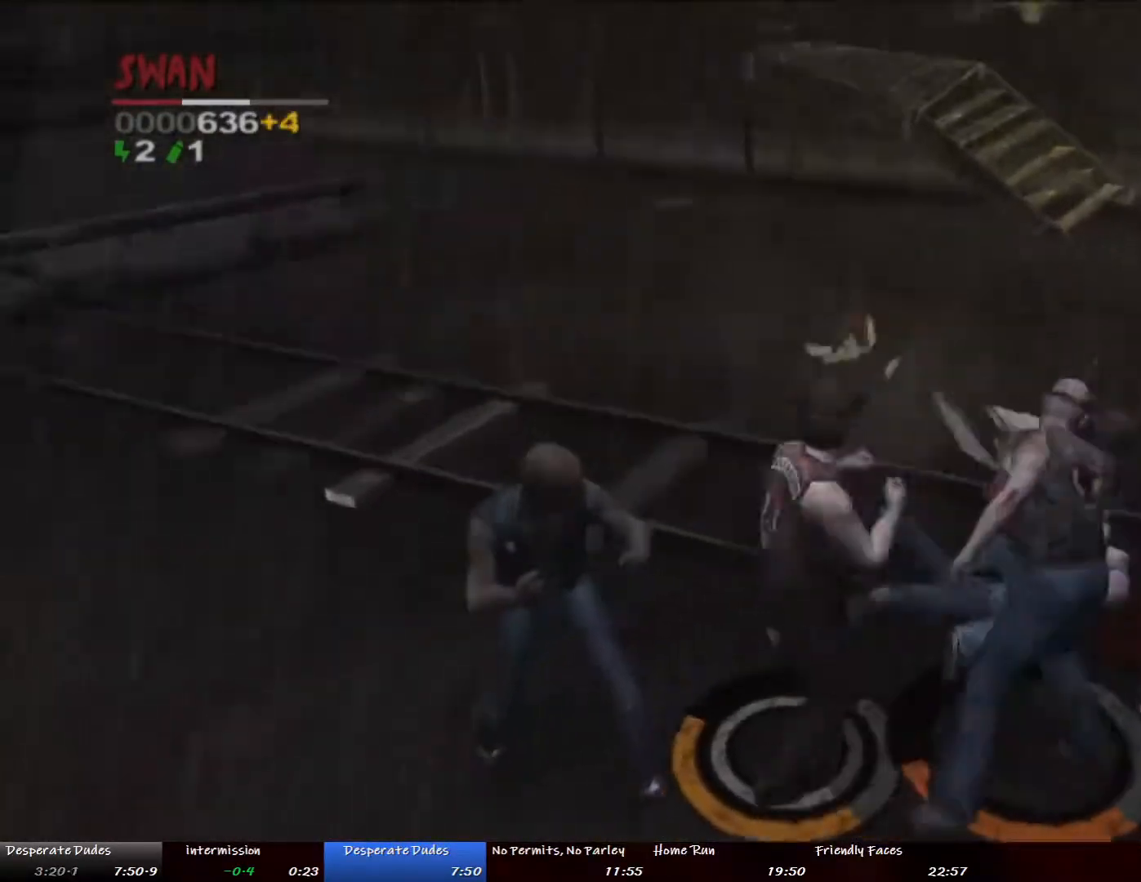
{"buttons": [], "left_stick": "down-right", "right_stick": "center", "button_events": []}
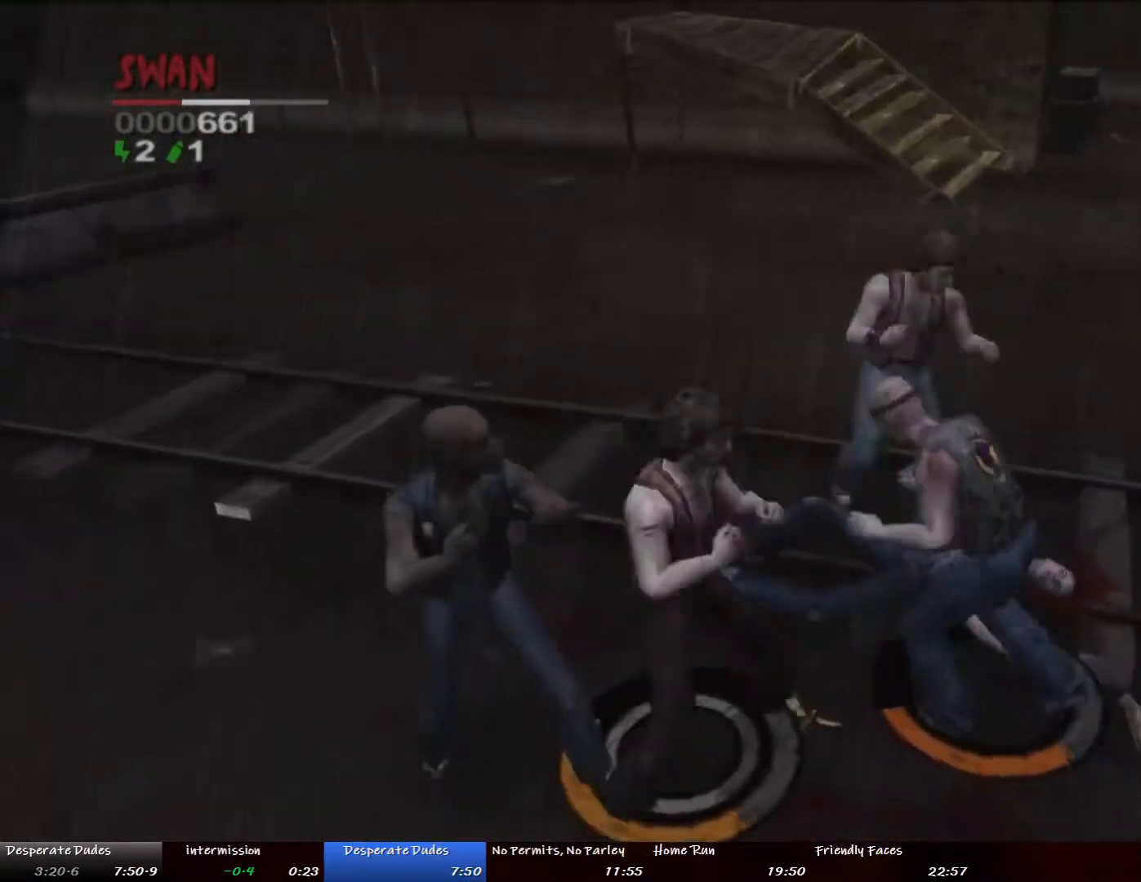
{"buttons": [], "left_stick": "up-left", "right_stick": "center", "button_events": []}
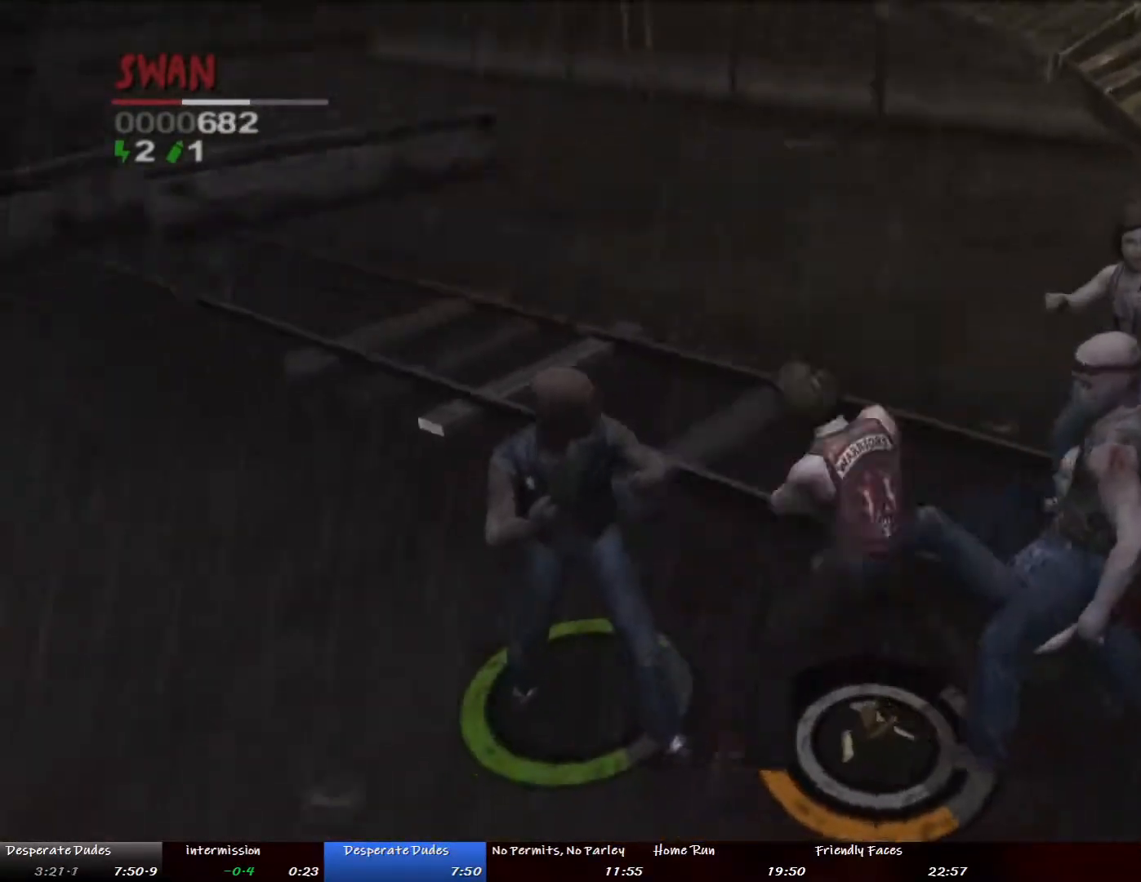
{"buttons": [], "left_stick": "up-left", "right_stick": "center", "button_events": [[184, "DPAD_DOWN", "down"], [351, "DPAD_DOWN", "up"]]}
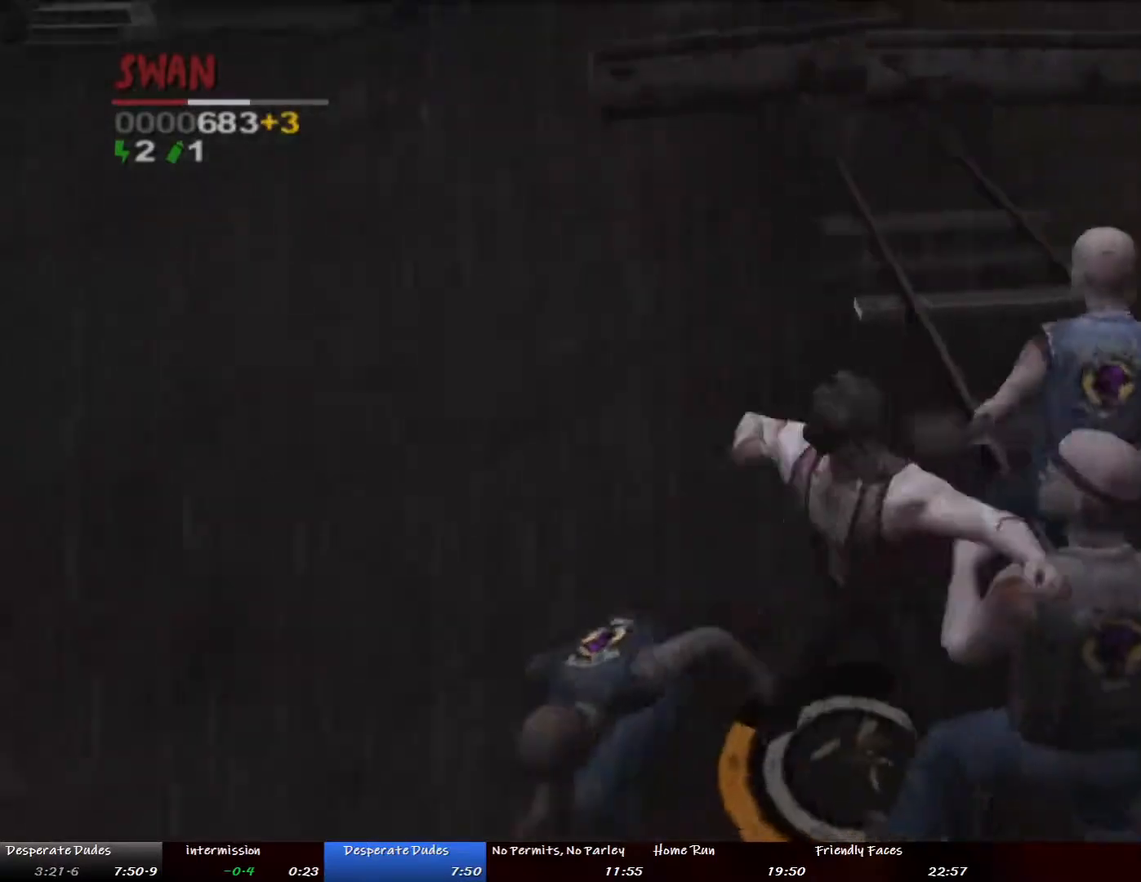
{"buttons": [], "left_stick": "down", "right_stick": "center", "button_events": []}
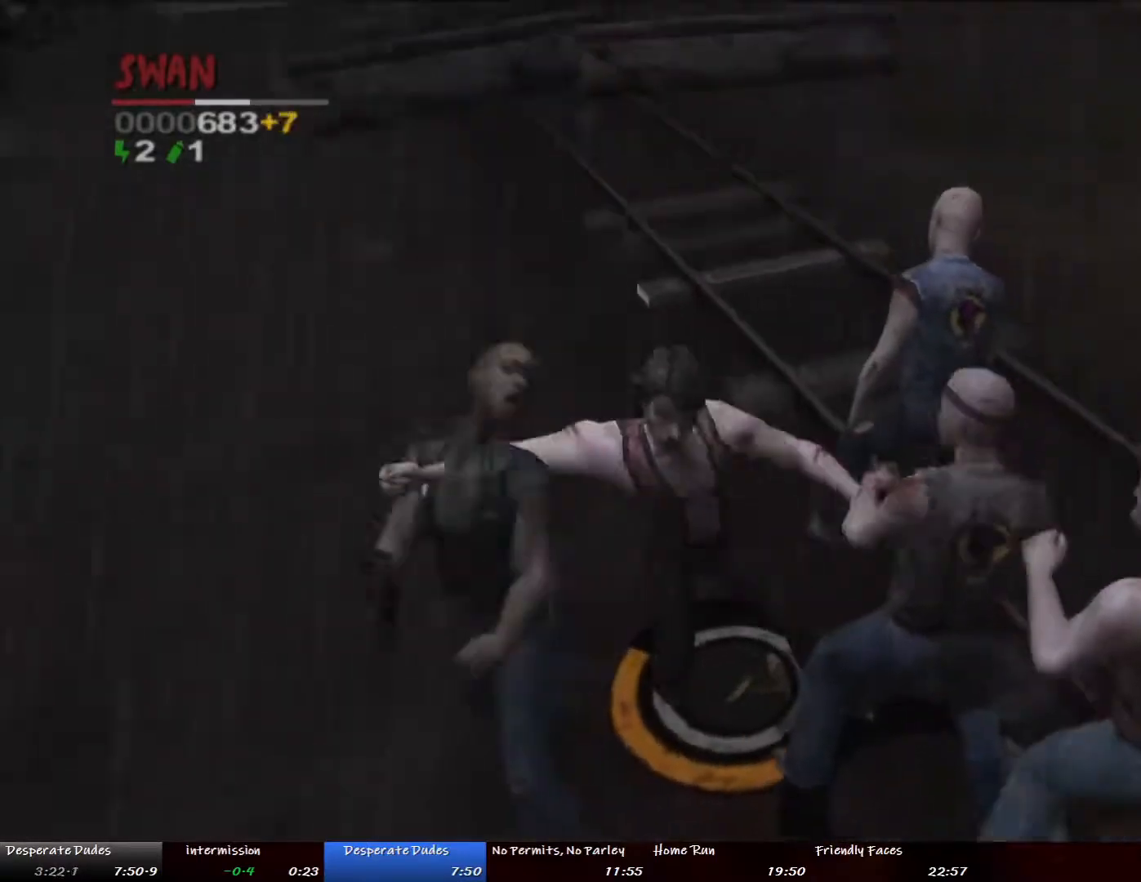
{"buttons": [], "left_stick": "down", "right_stick": "left", "button_events": []}
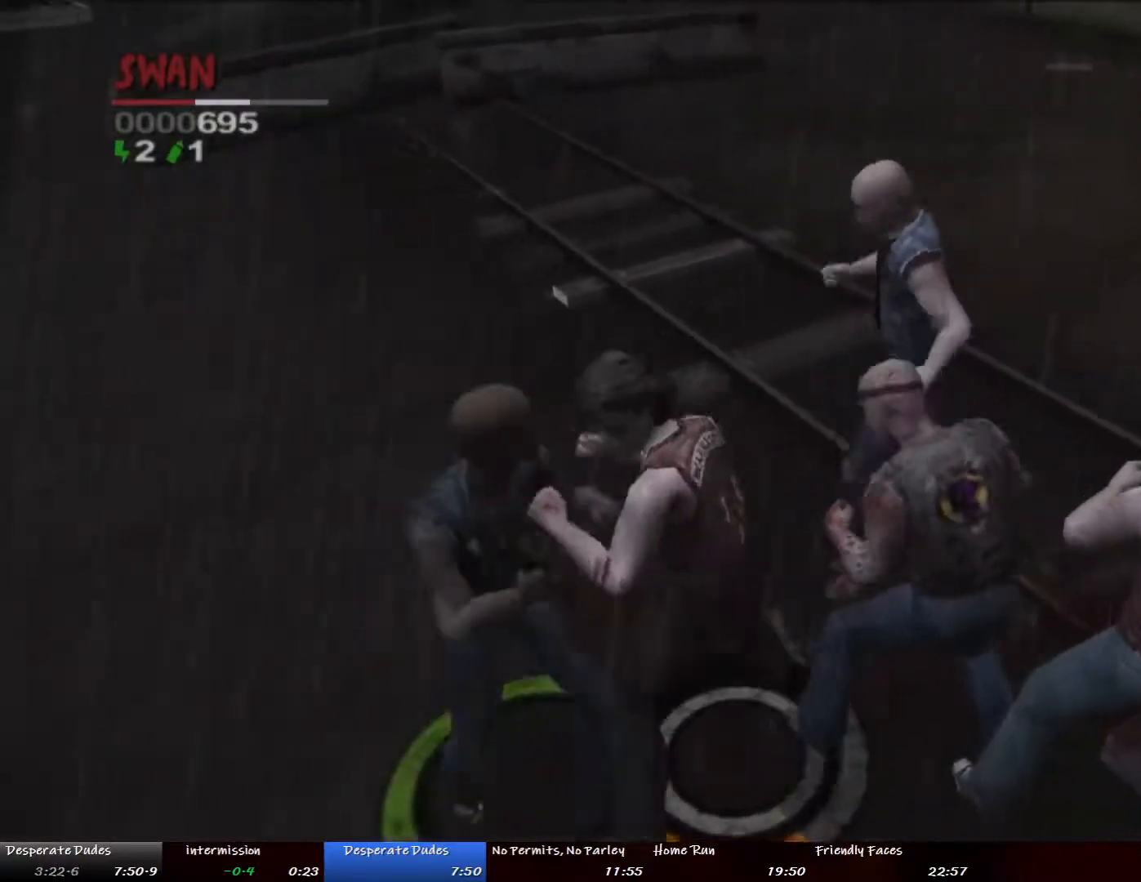
{"buttons": [], "left_stick": "left", "right_stick": "center"}
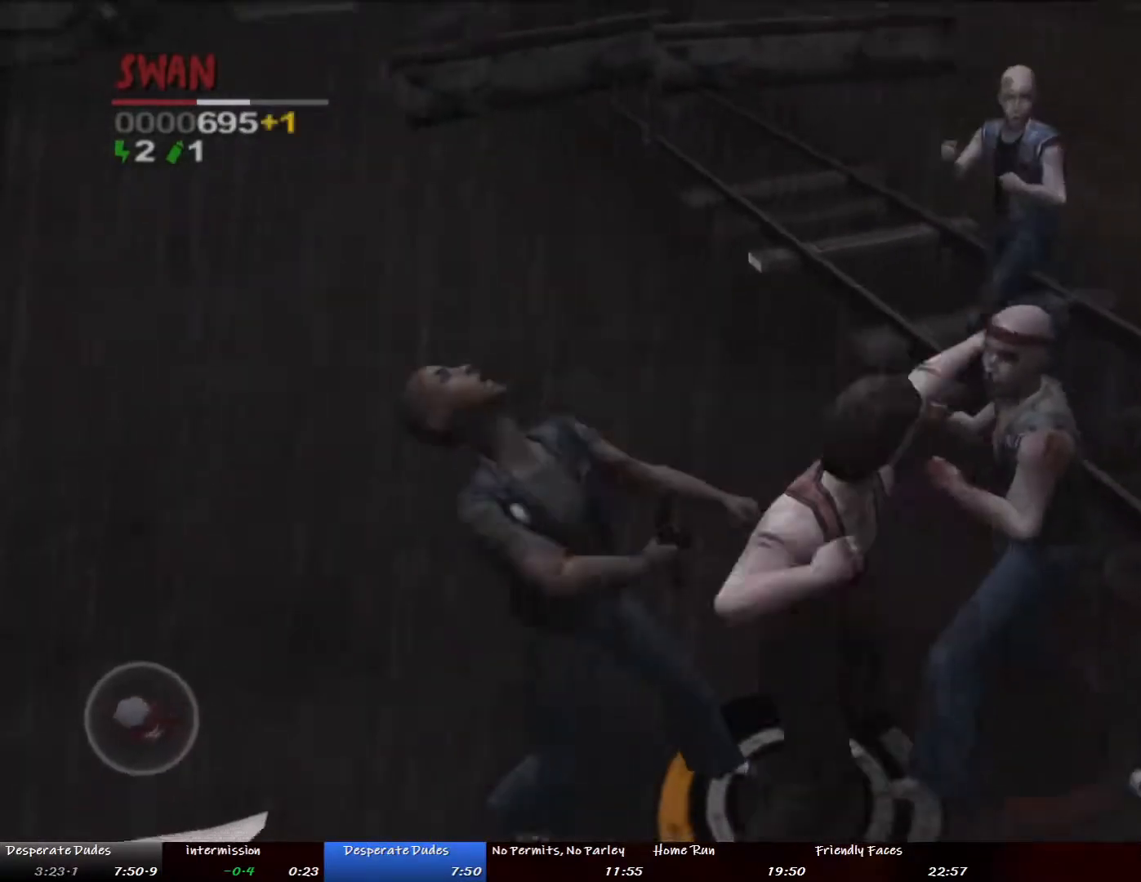
{"buttons": [], "left_stick": "down-left", "right_stick": "center", "button_events": []}
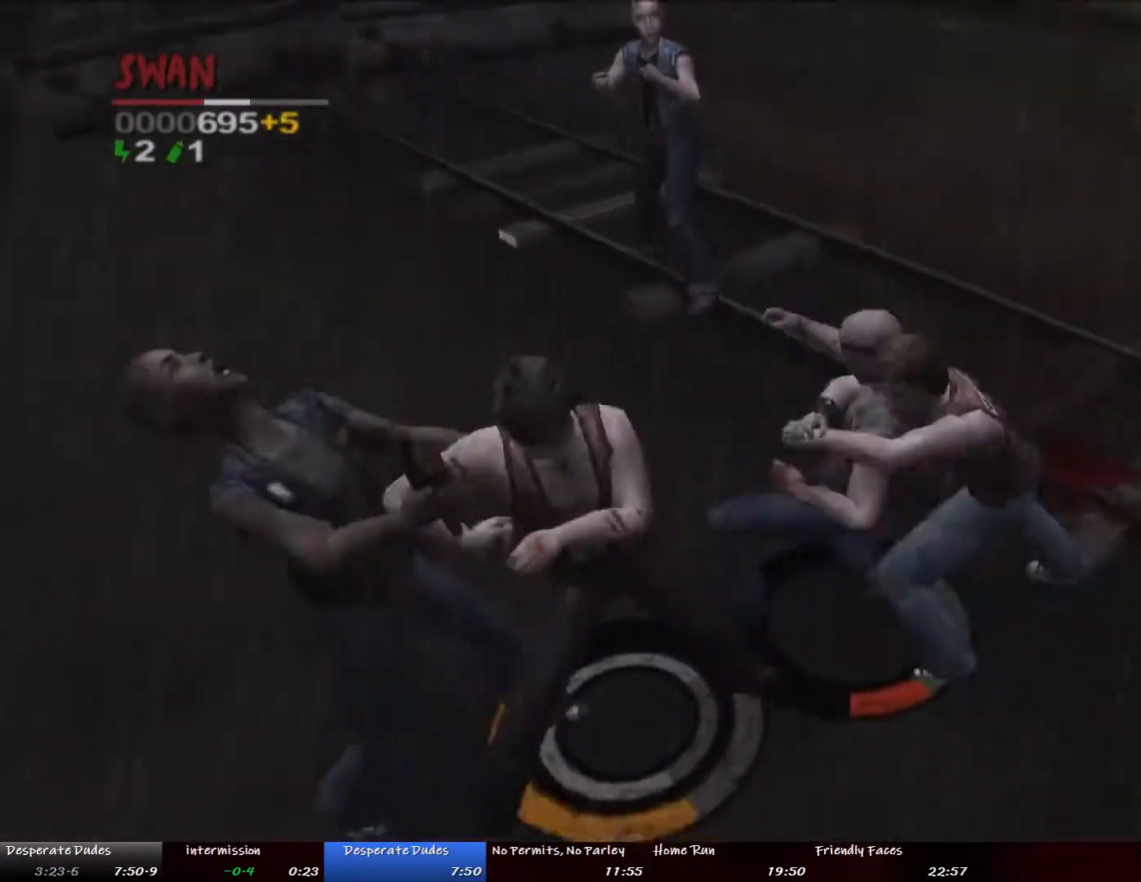
{"buttons": [], "left_stick": "left", "right_stick": "center", "button_events": []}
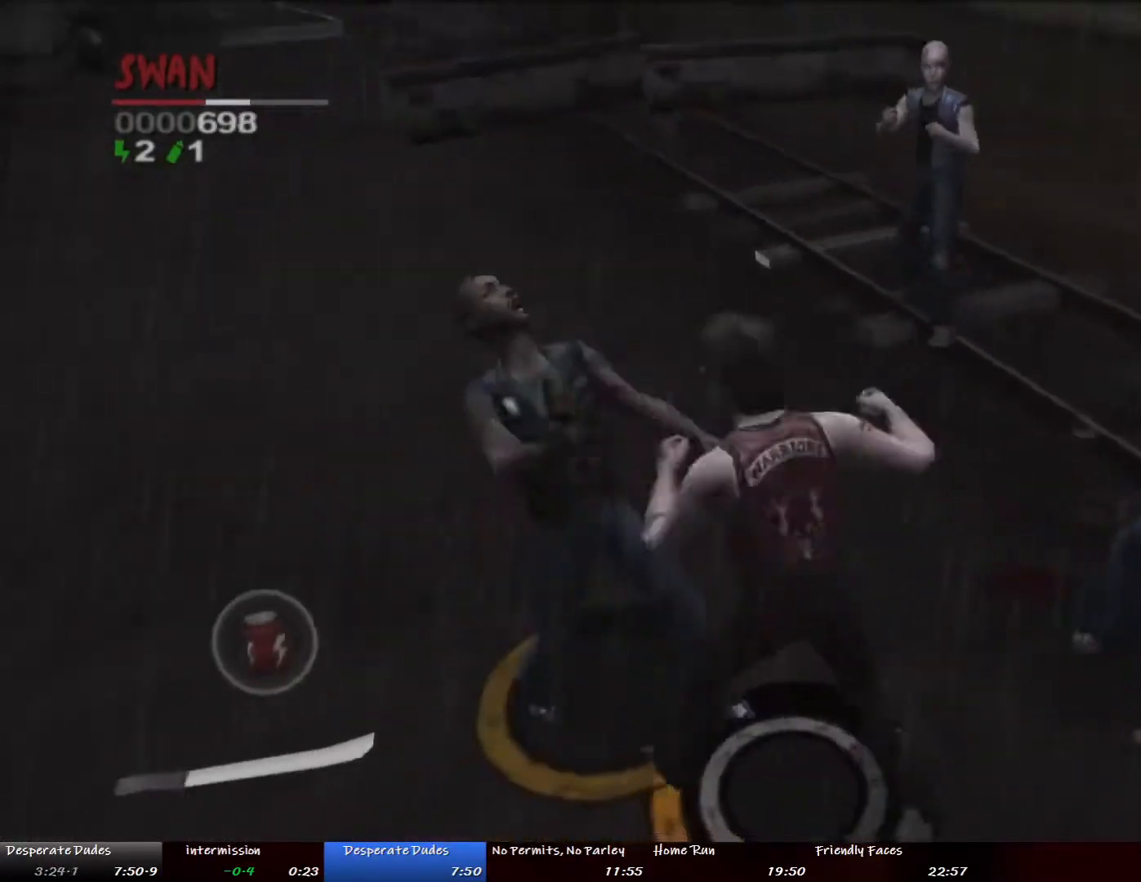
{"buttons": [], "left_stick": "left", "right_stick": "center", "button_events": []}
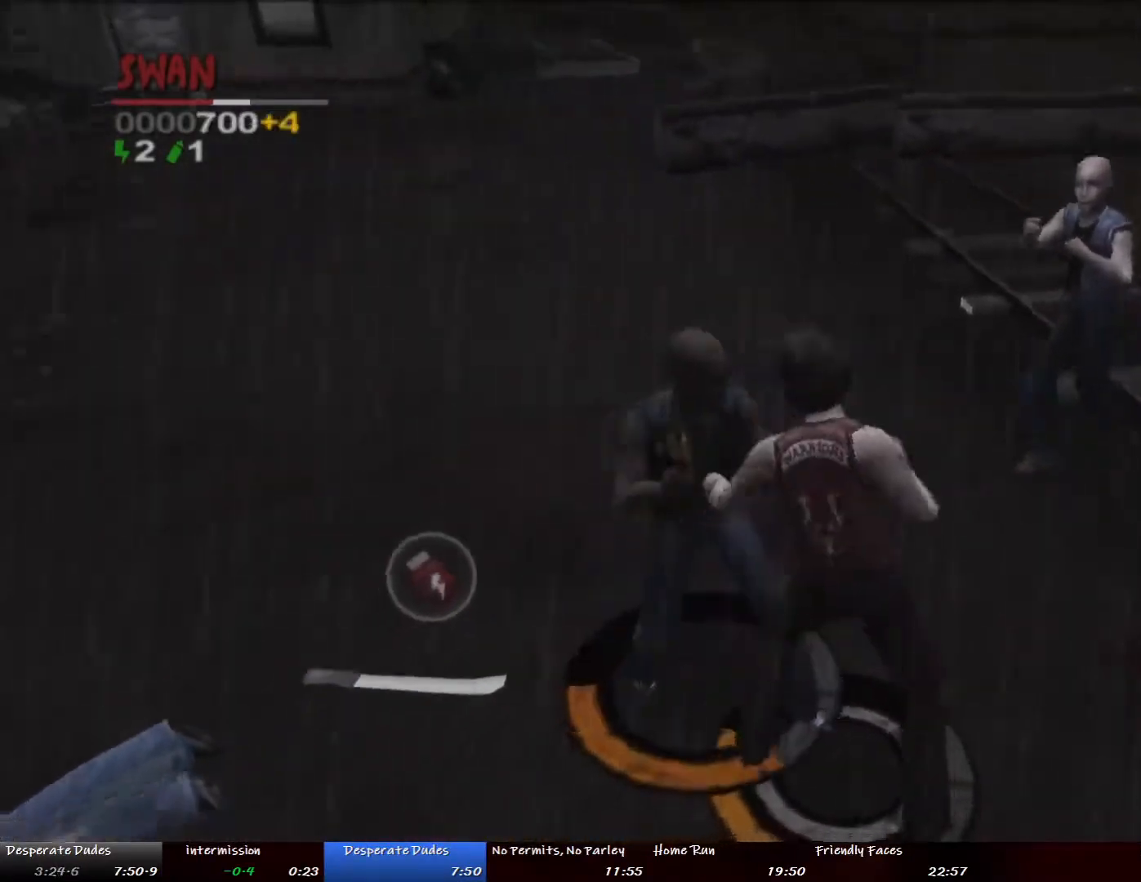
{"buttons": [], "left_stick": "up-right", "right_stick": "center", "button_events": []}
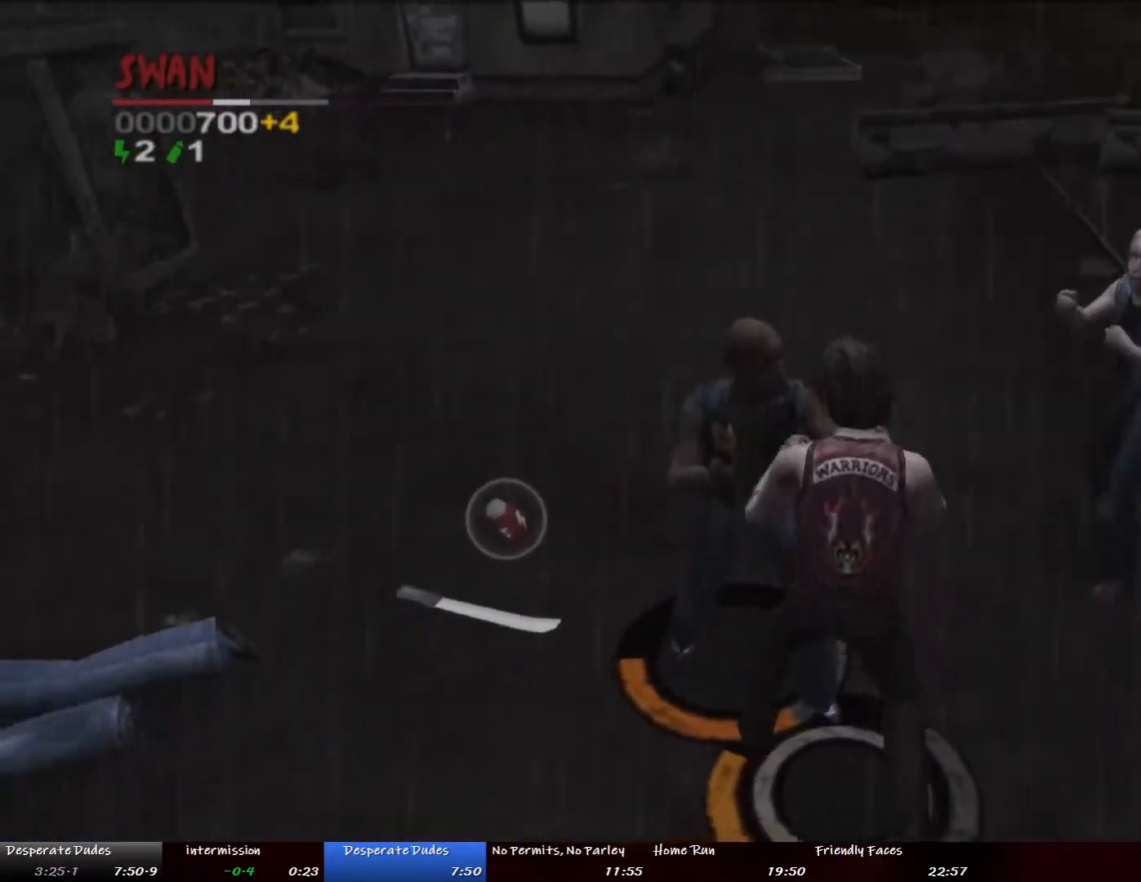
{"buttons": [], "left_stick": "down-right", "right_stick": "center", "button_events": [[318, "DPAD_DOWN", "down"], [452, "DPAD_DOWN", "up"]]}
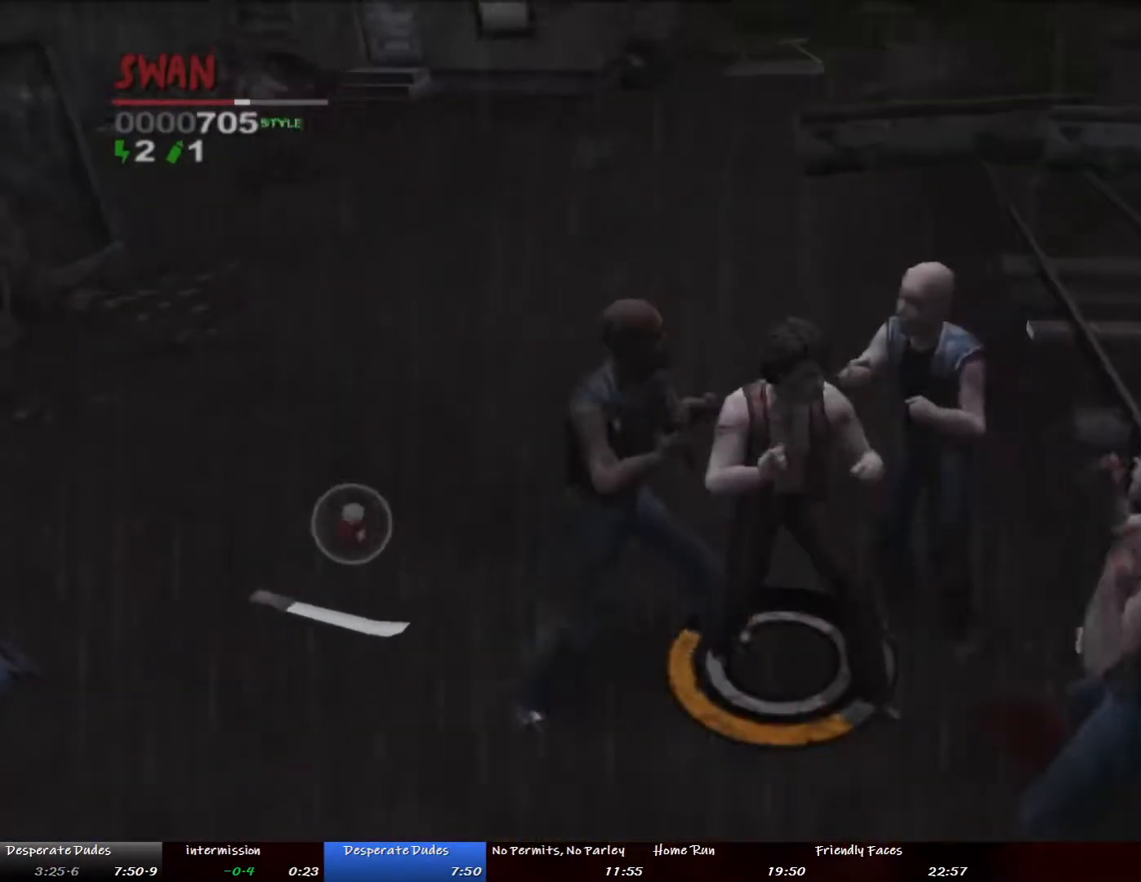
{"buttons": [], "left_stick": "center", "right_stick": "center", "button_events": []}
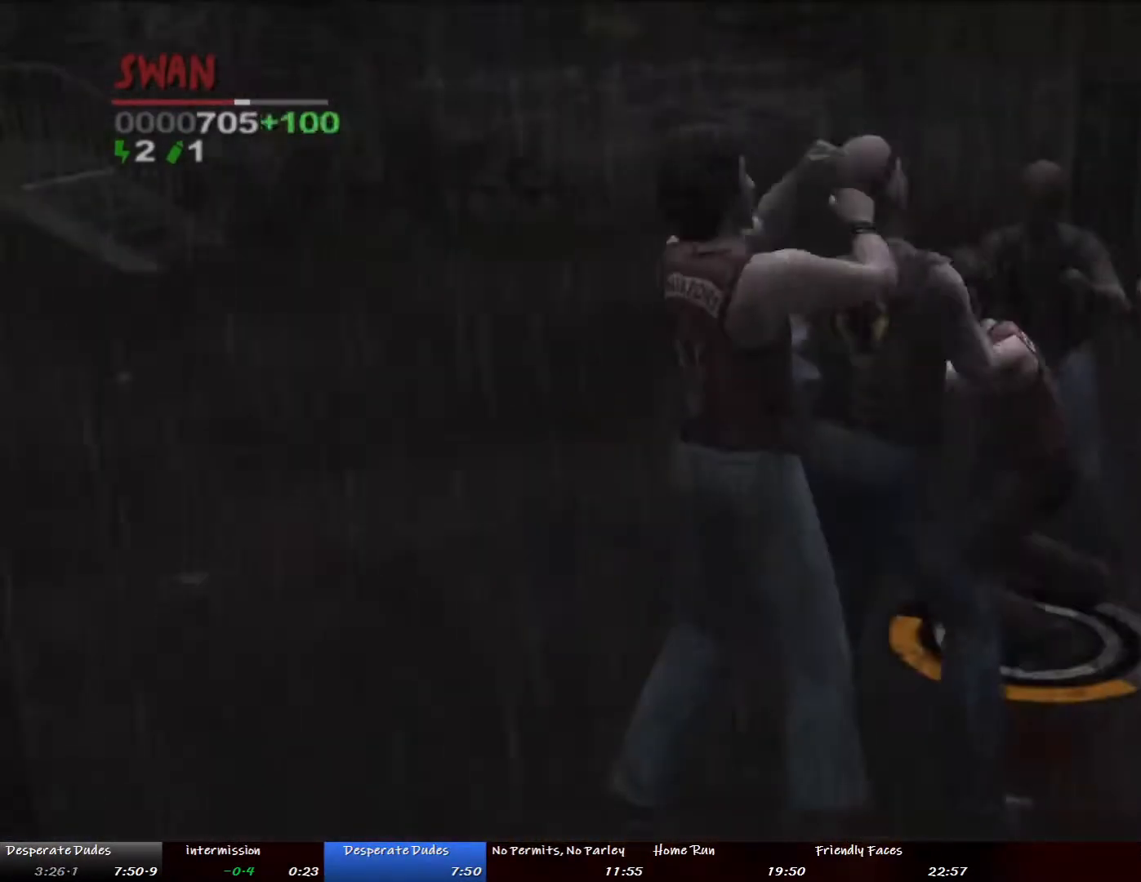
{"buttons": [], "left_stick": "up", "right_stick": "center", "button_events": []}
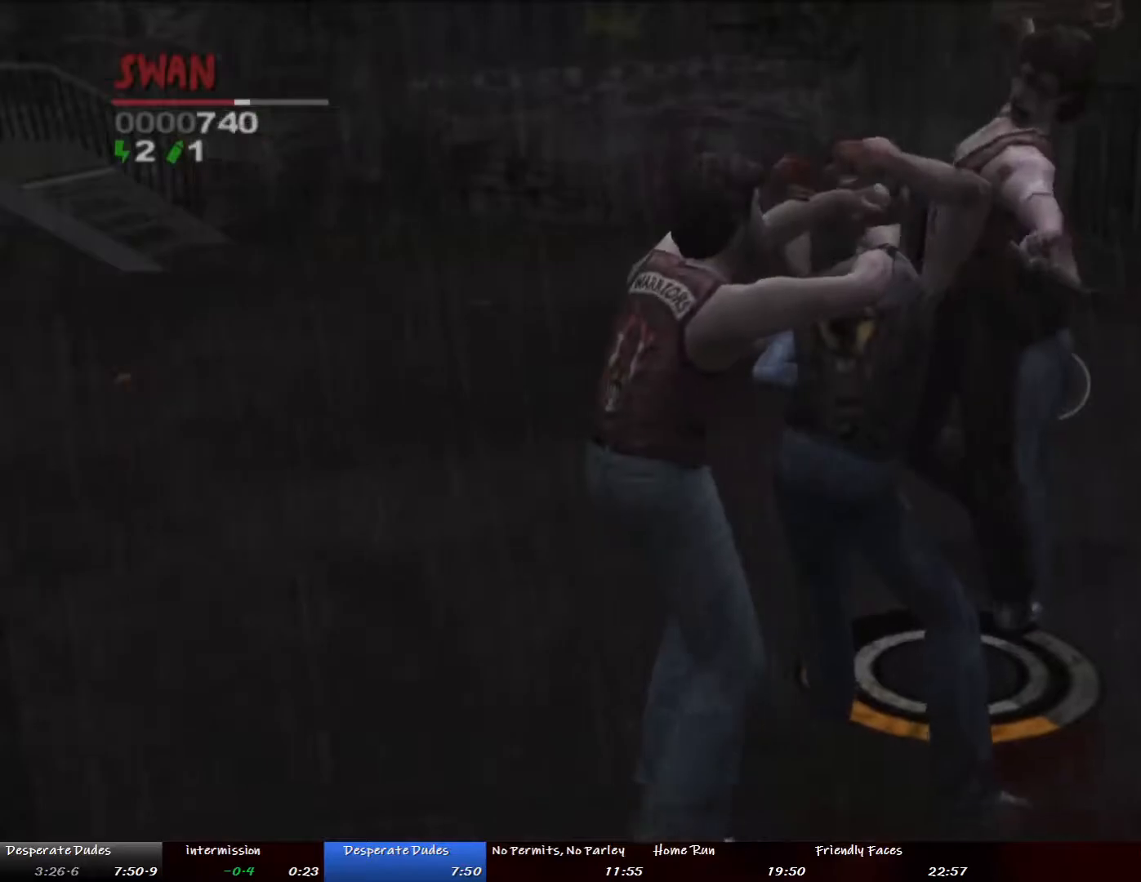
{"buttons": [], "left_stick": "center", "right_stick": "center", "button_events": []}
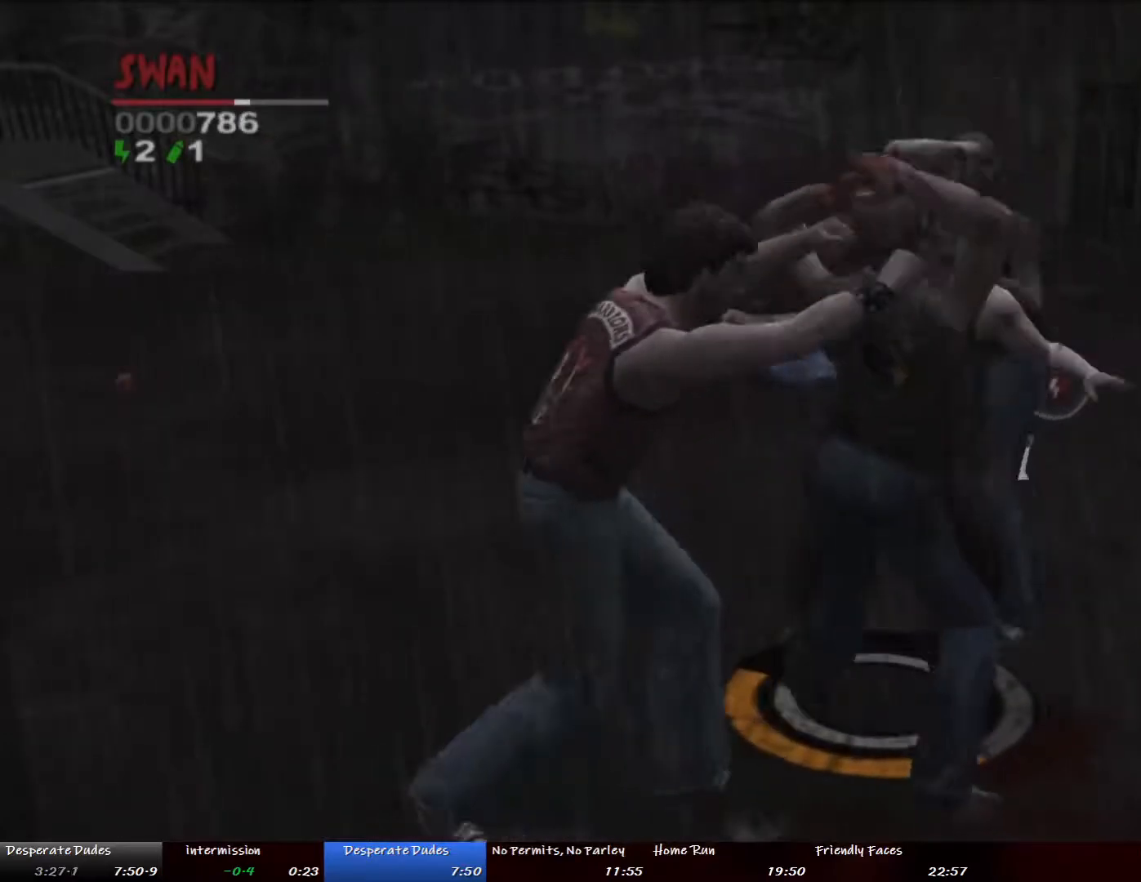
{"buttons": [], "left_stick": "down", "right_stick": "center", "button_events": []}
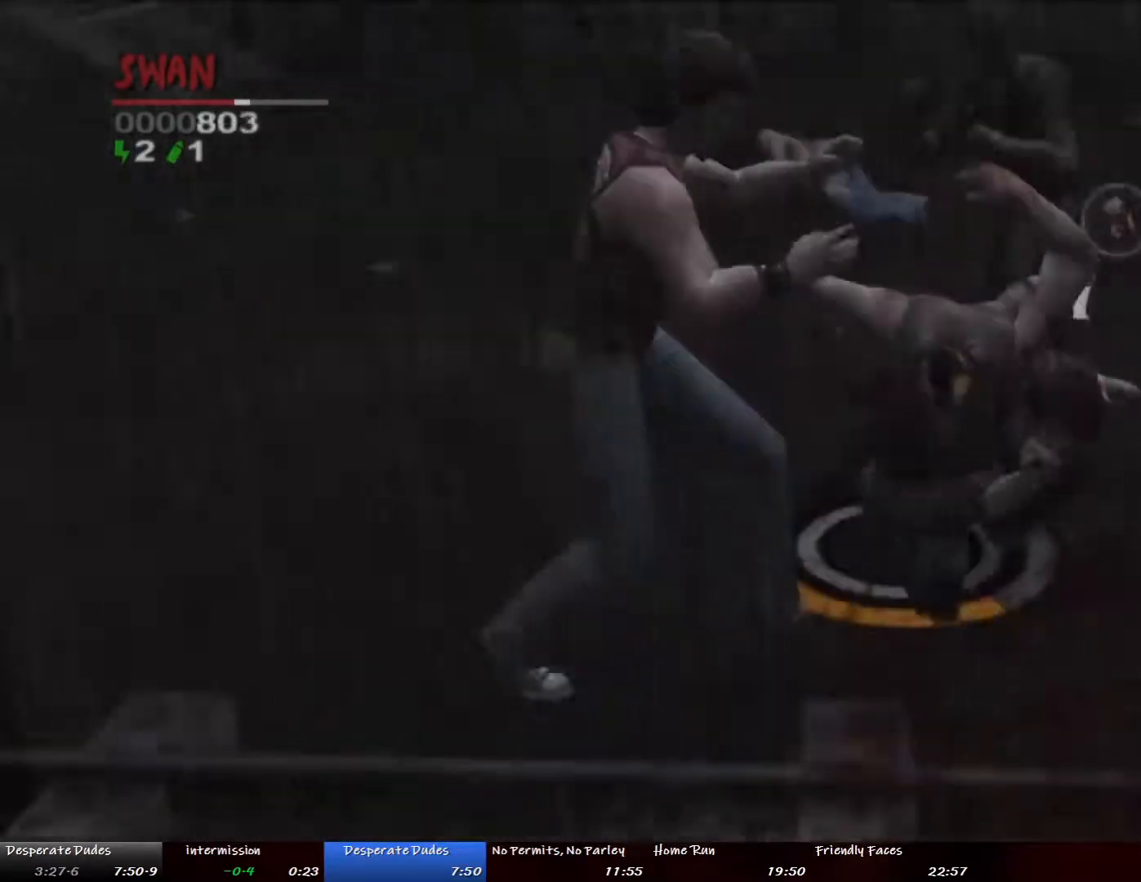
{"buttons": [], "left_stick": "down-right", "right_stick": "center", "button_events": []}
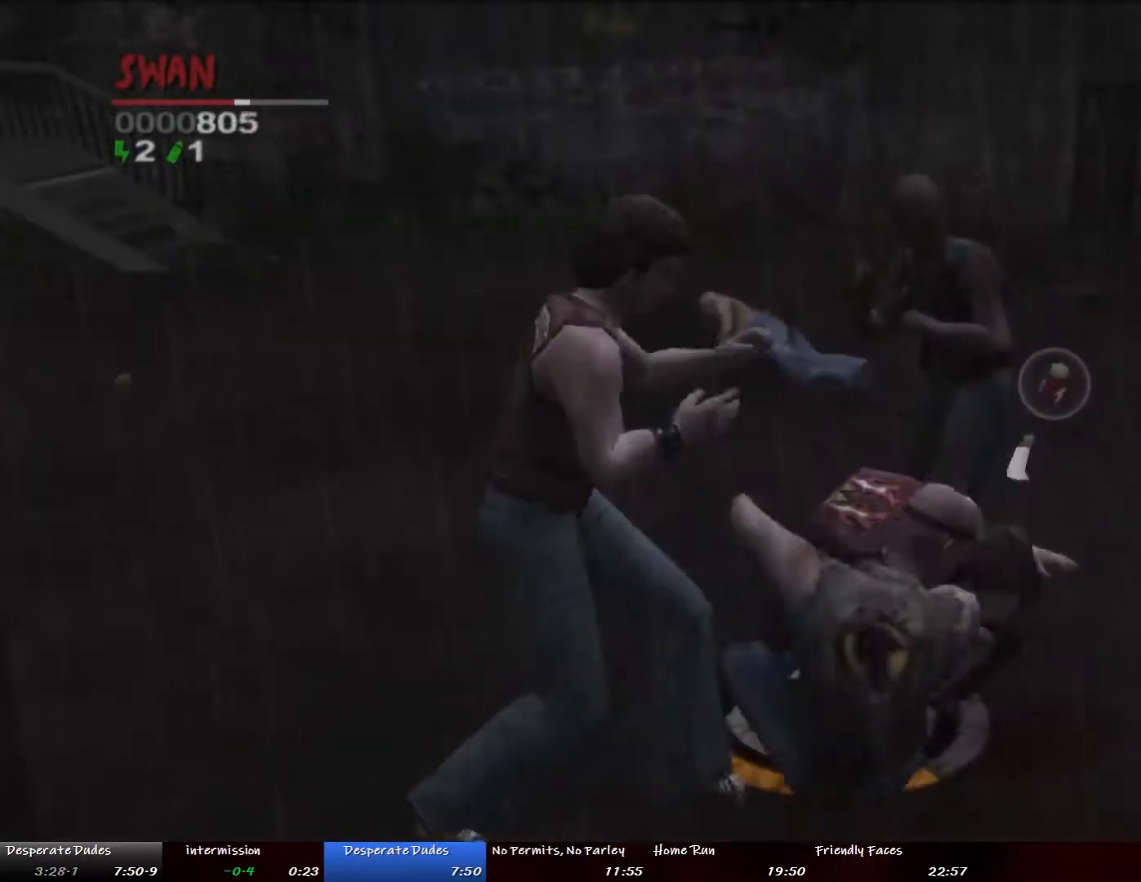
{"buttons": [], "left_stick": "down", "right_stick": "center", "button_events": []}
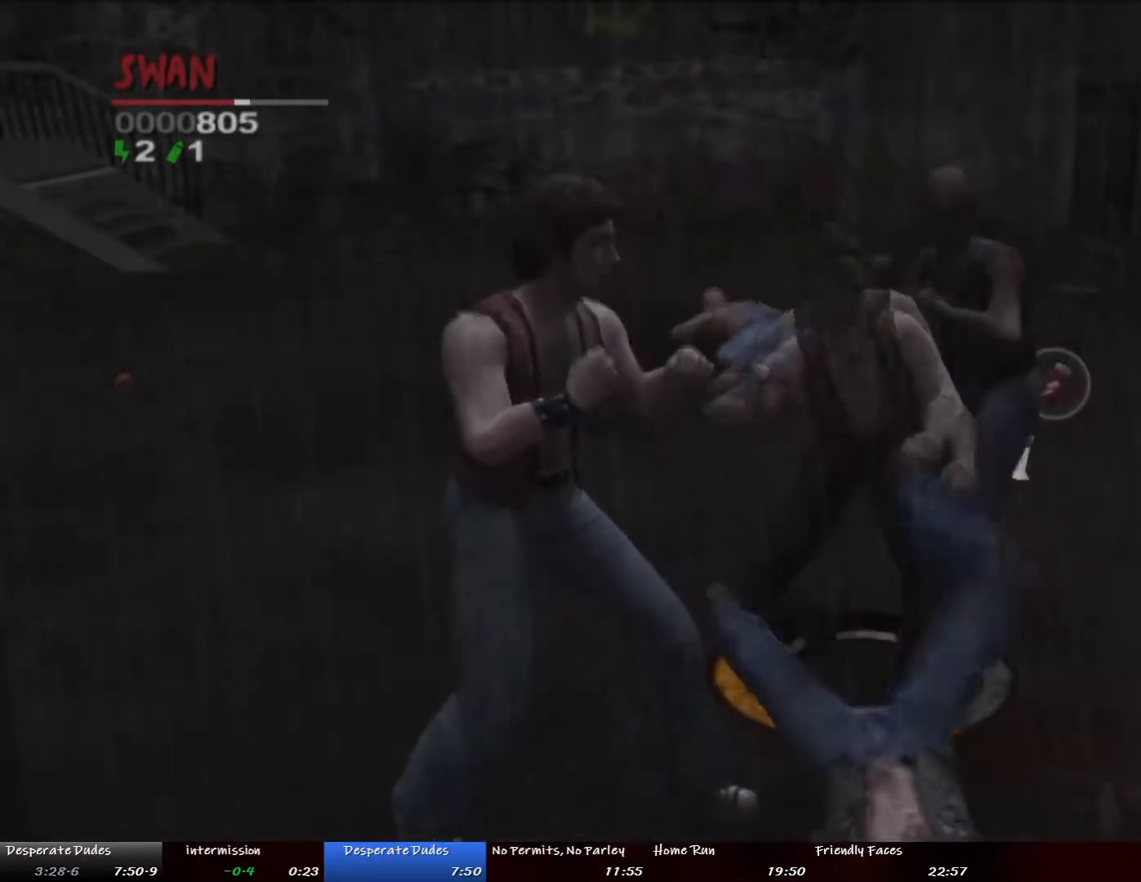
{"buttons": [], "left_stick": "down-left", "right_stick": "center", "button_events": []}
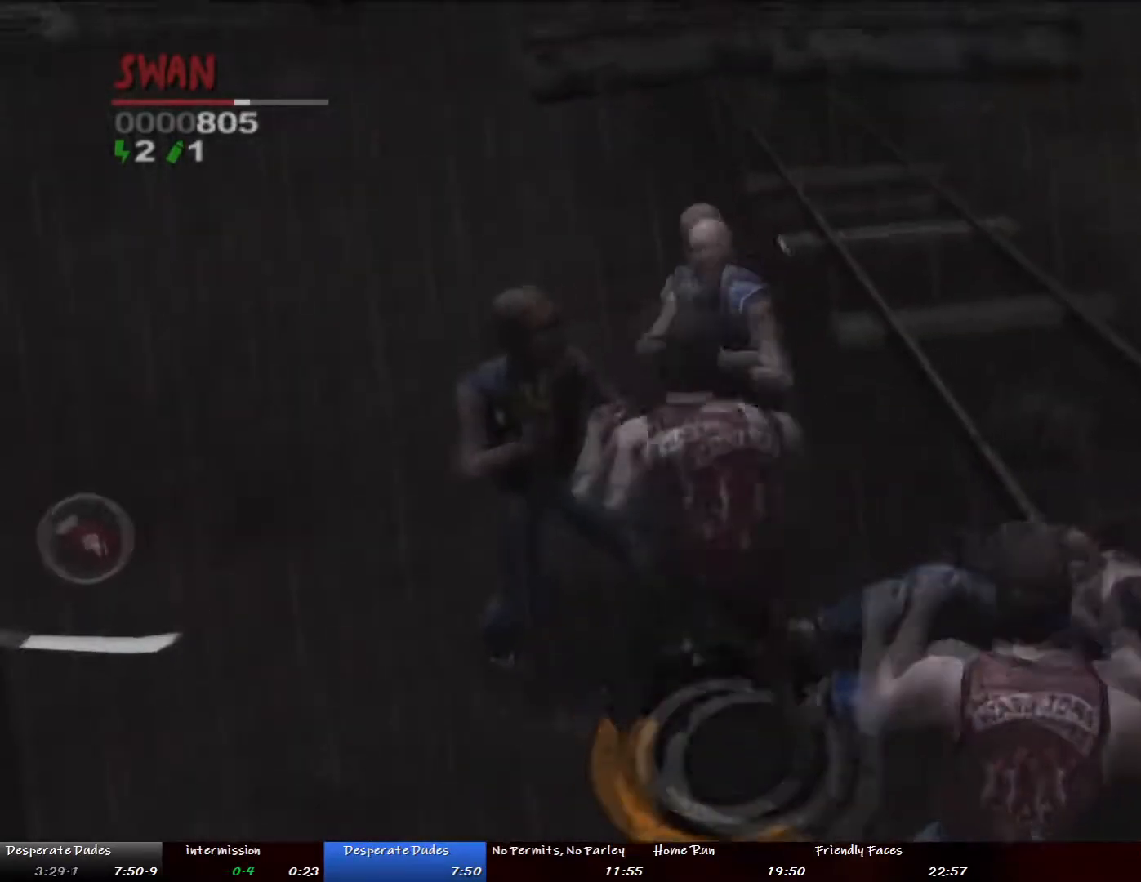
{"buttons": [], "left_stick": "left", "right_stick": "center", "button_events": [[50, "CROSS", "down"], [150, "CROSS", "up"]]}
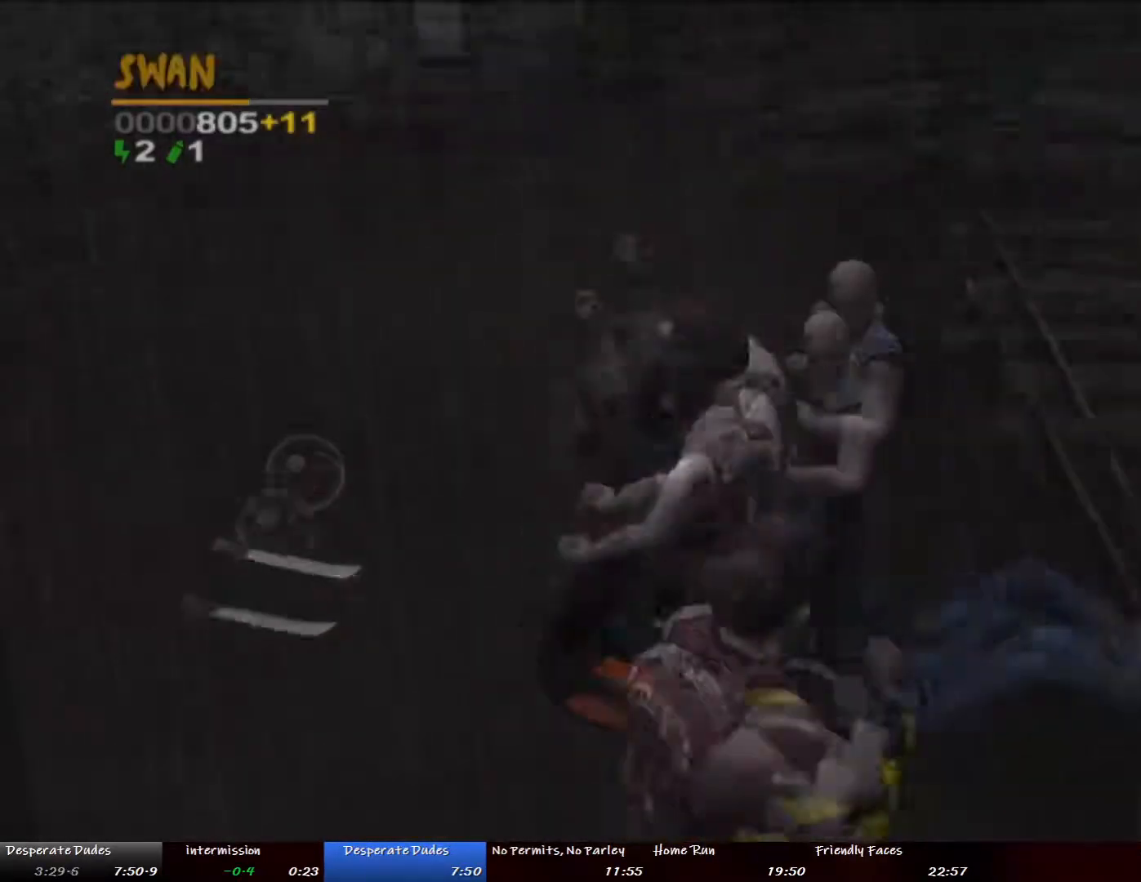
{"buttons": ["CROSS"], "left_stick": "up-left", "right_stick": "center", "button_events": [[435, "CROSS", "down"]]}
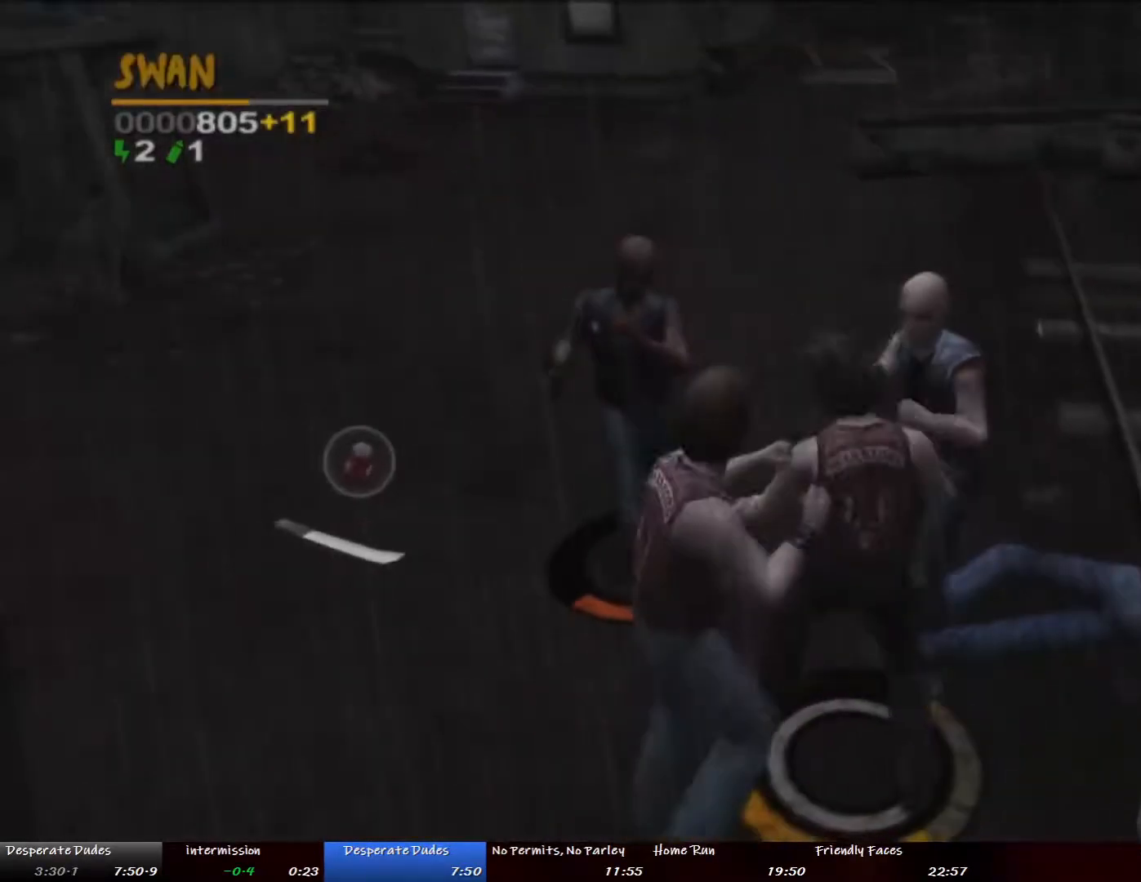
{"buttons": [], "left_stick": "up-left", "right_stick": "center", "button_events": [[17, "CROSS", "up"], [67, "L1", "down"], [469, "L1", "up"]]}